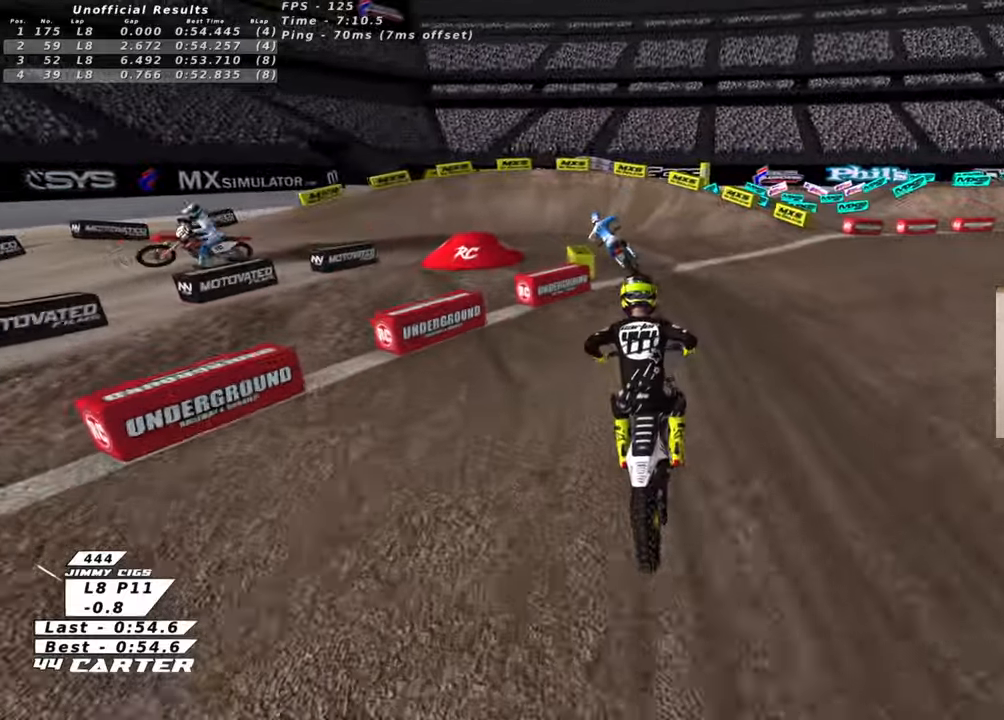
Gameplay with a controller (Xbox layout); each line is a JSON object with the inputs held at the frame after it. "events" lists button and stick changes between this image and that frame as [ms after this image, input, new state], when the widget could be followed in between.
{"buttons": ["R3"], "left_stick": "up-left", "right_stick": "left", "events": [[250, "R2", "up"]]}
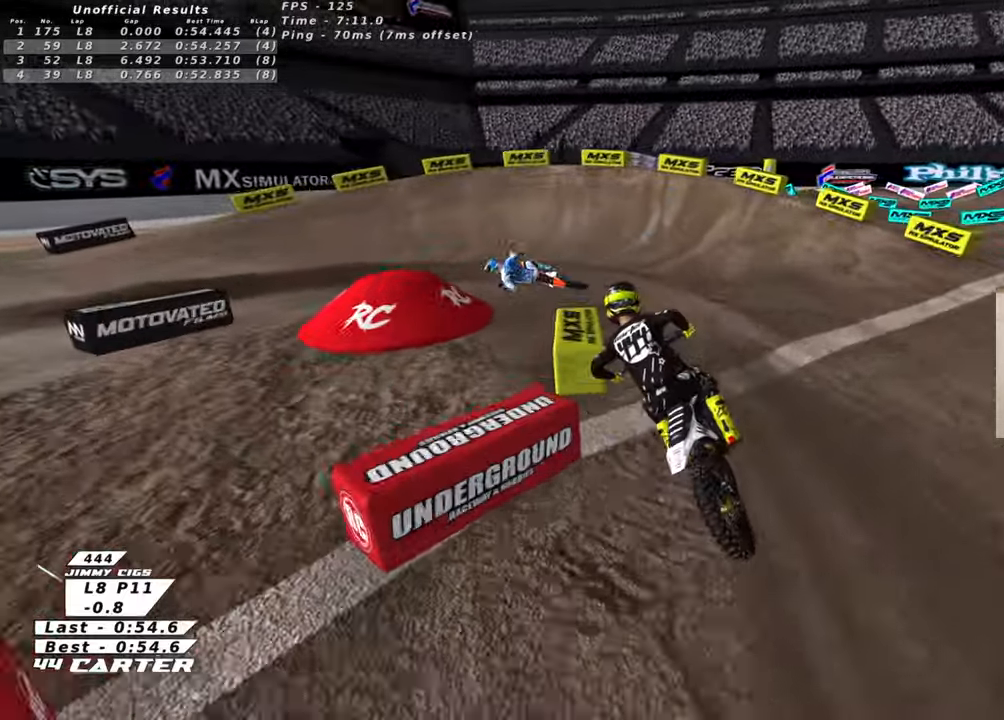
{"buttons": ["R2", "R3"], "left_stick": "up-left", "right_stick": "left", "events": [[83, "L2", "down"], [466, "L2", "up"], [500, "R2", "down"]]}
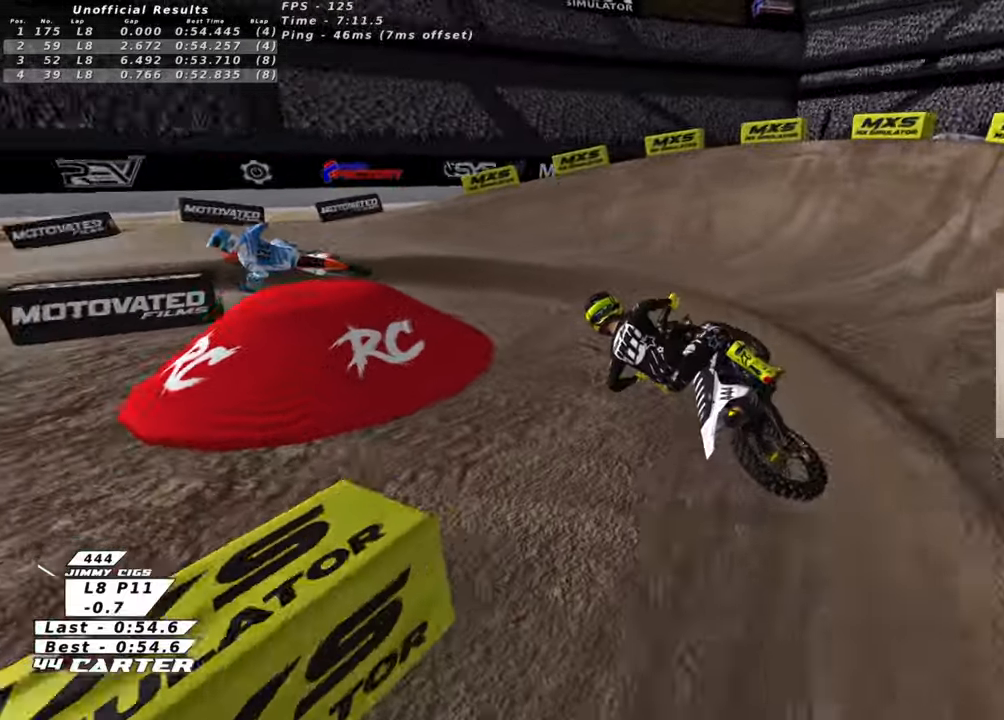
{"buttons": ["R2", "R3"], "left_stick": "center", "right_stick": "left", "events": [[450, "left_stick", "center"]]}
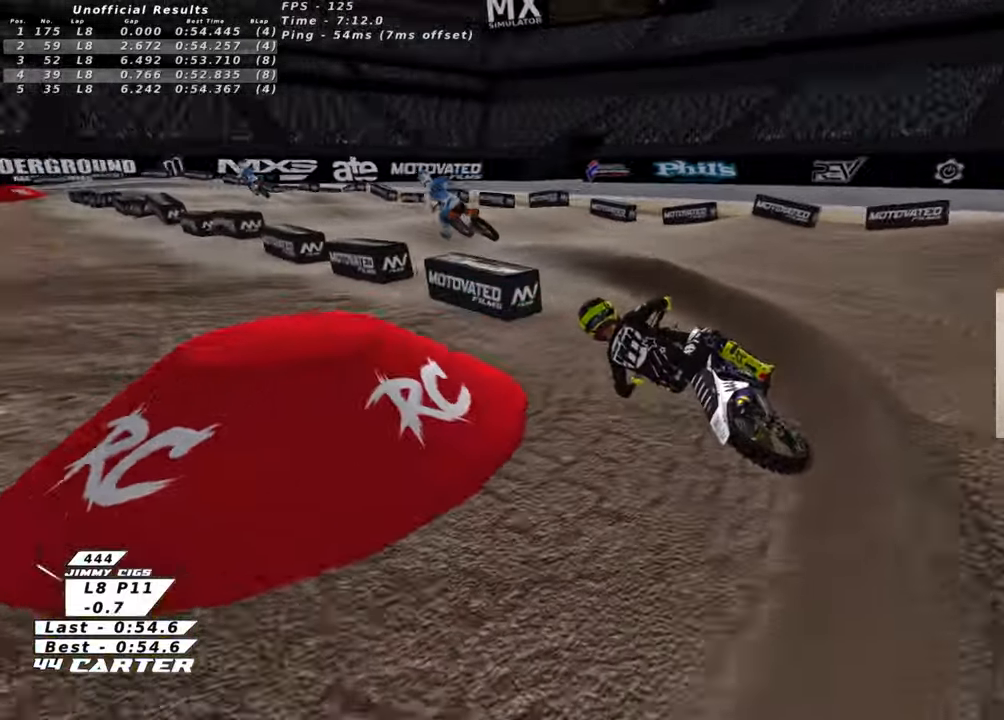
{"buttons": ["R2"], "left_stick": "up-left", "right_stick": "center", "events": [[33, "left_stick", "up-right"], [66, "R3", "up"], [133, "right_stick", "center"], [216, "A", "down"], [333, "left_stick", "right"], [350, "A", "up"], [500, "left_stick", "up-left"]]}
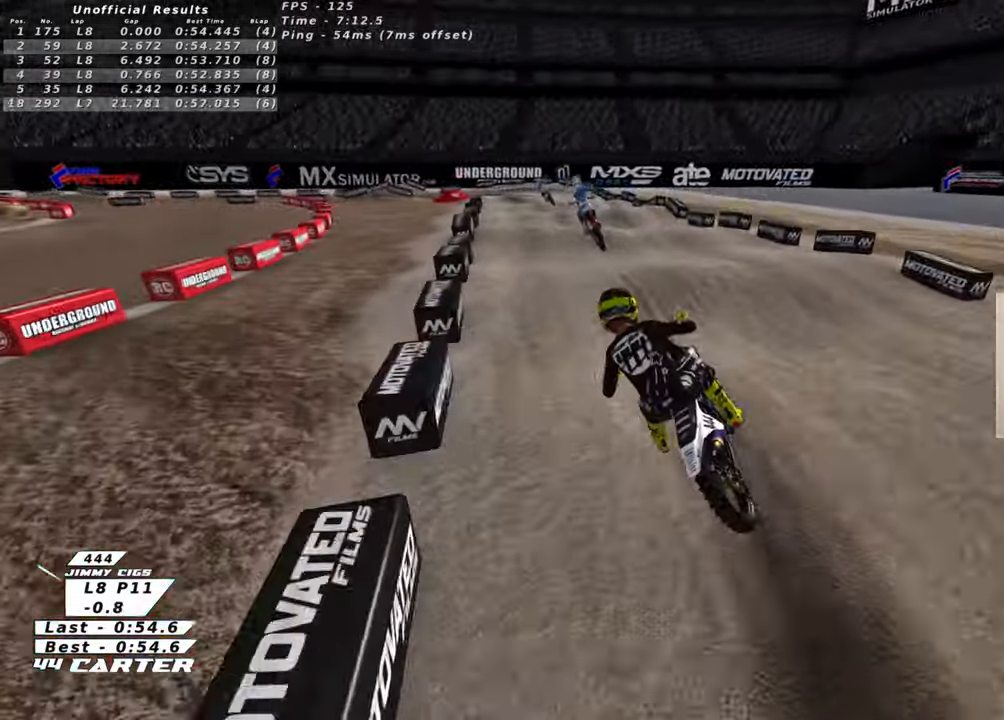
{"buttons": ["R2"], "left_stick": "center", "right_stick": "center", "events": [[33, "A", "down"], [116, "A", "up"], [233, "left_stick", "up-right"], [366, "left_stick", "right"], [466, "left_stick", "center"]]}
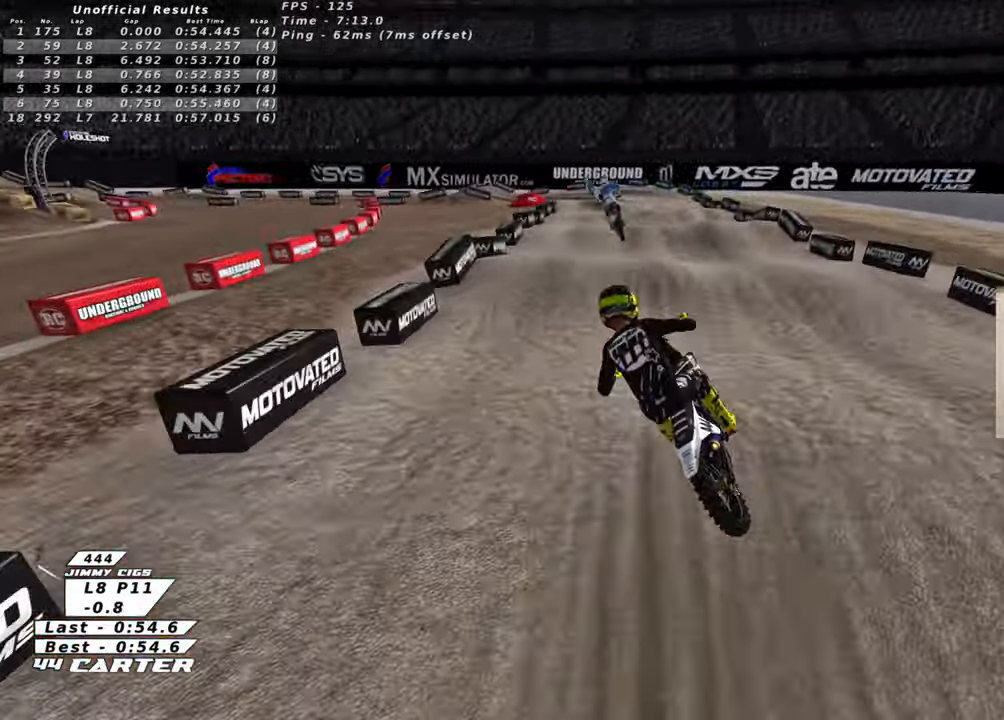
{"buttons": ["R2"], "left_stick": "up-left", "right_stick": "center", "events": [[16, "right_stick", "down-left"], [183, "left_stick", "up"], [183, "right_stick", "center"], [350, "left_stick", "down"], [383, "A", "down"], [450, "left_stick", "up-left"], [500, "A", "up"]]}
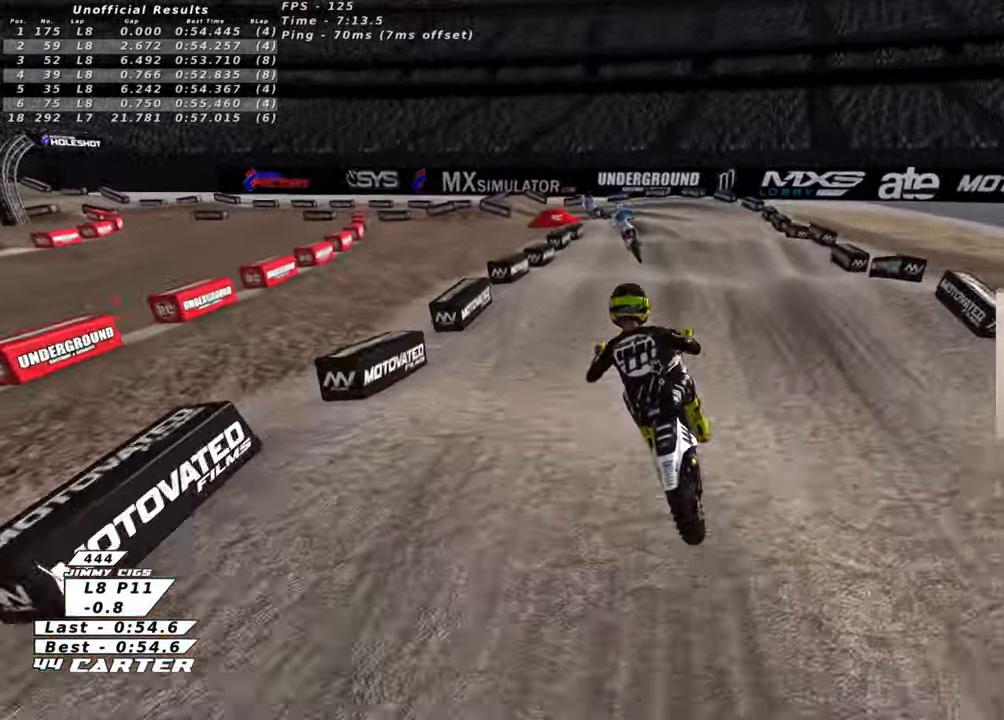
{"buttons": ["R2"], "left_stick": "center", "right_stick": "center", "events": [[33, "left_stick", "up"], [200, "X", "down"], [233, "left_stick", "center"], [316, "X", "up"], [333, "left_stick", "down"], [400, "X", "down"], [433, "left_stick", "center"], [466, "X", "up"]]}
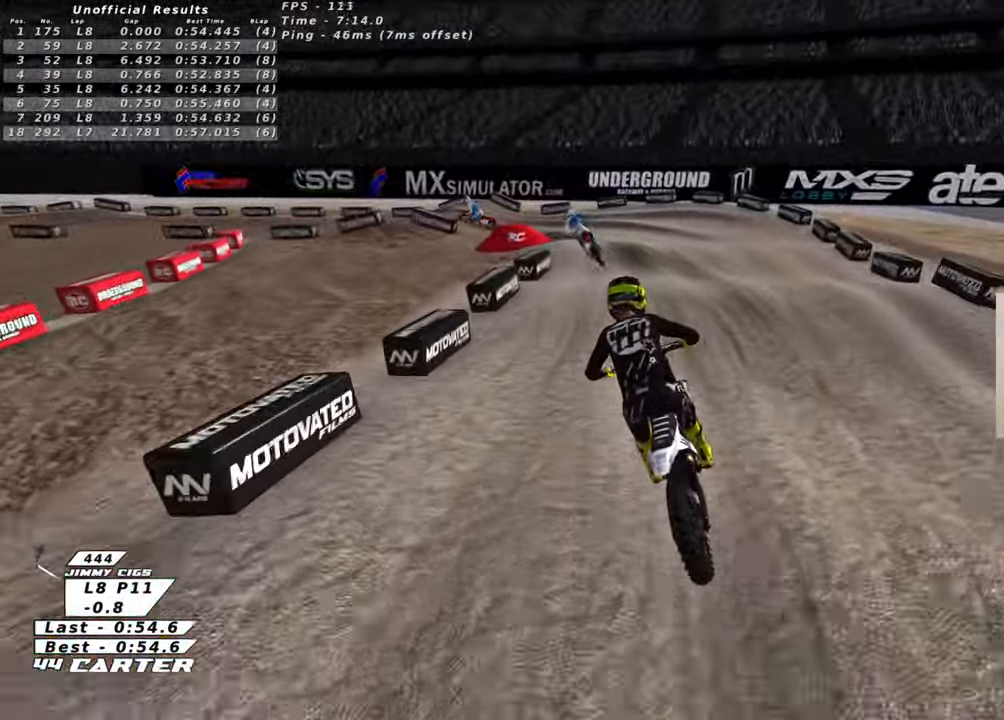
{"buttons": [], "left_stick": "center", "right_stick": "center", "events": [[33, "R2", "up"], [183, "R2", "down"], [250, "left_stick", "down"], [383, "R2", "up"], [500, "left_stick", "center"]]}
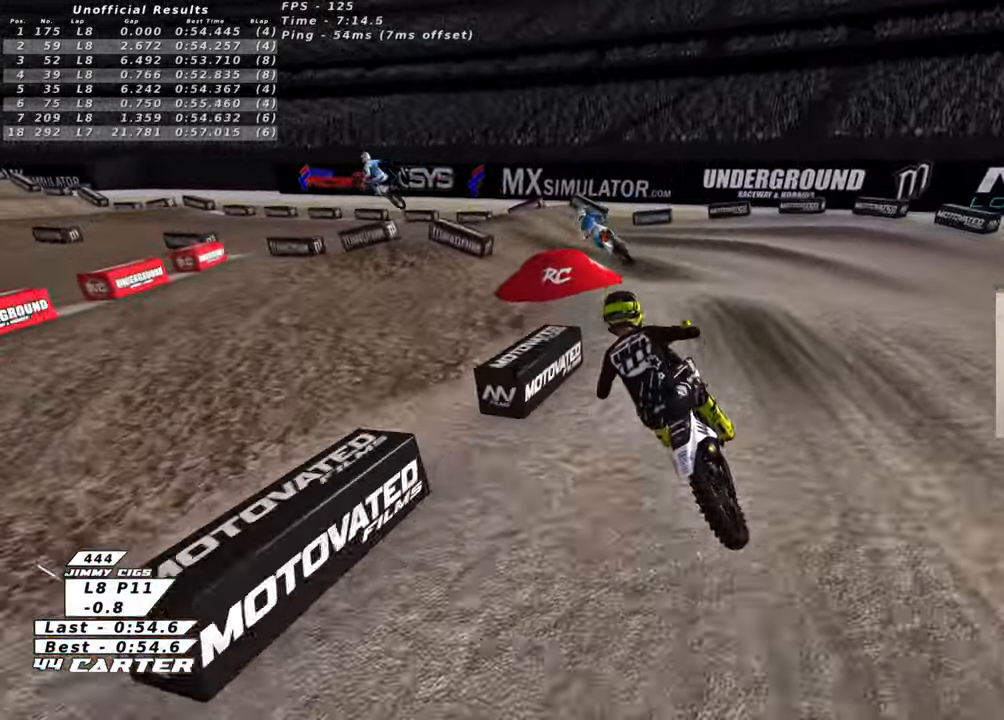
{"buttons": ["R2"], "left_stick": "down-left", "right_stick": "center", "events": [[50, "X", "down"], [83, "L2", "down"], [133, "X", "up"], [216, "left_stick", "down"], [316, "left_stick", "down-left"], [350, "L2", "up"], [350, "R2", "down"]]}
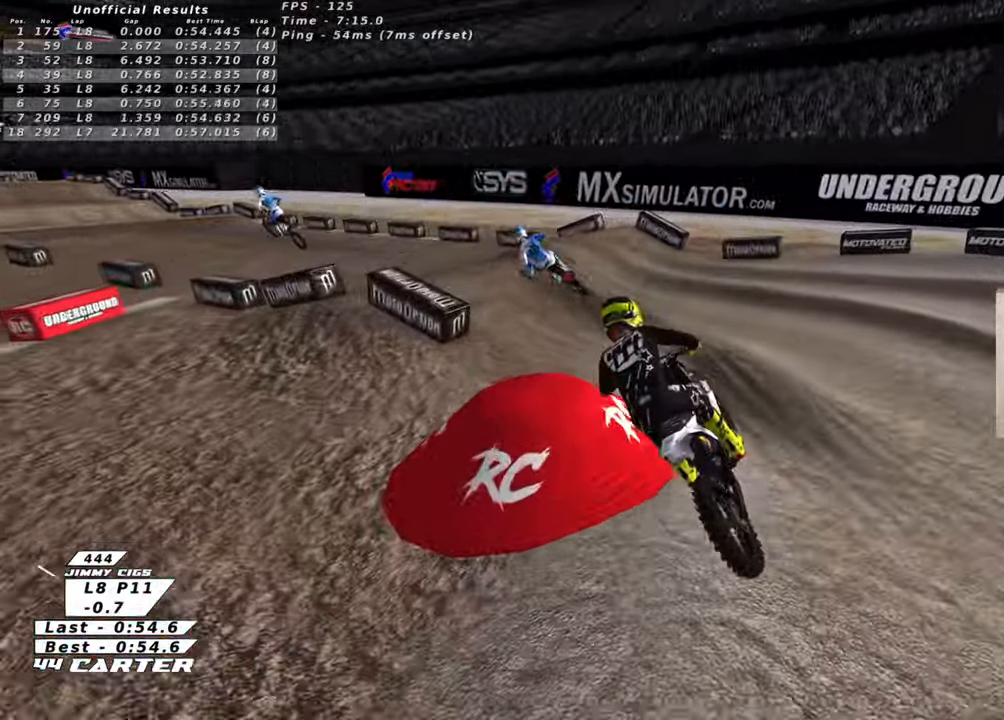
{"buttons": ["R2", "R3"], "left_stick": "center", "right_stick": "left", "events": [[50, "R2", "up"], [50, "X", "down"], [133, "X", "up"], [133, "left_stick", "center"], [266, "left_stick", "up-left"], [283, "L2", "down"], [333, "right_stick", "left"], [400, "R2", "down"], [400, "left_stick", "center"], [433, "L2", "up"], [433, "R3", "down"]]}
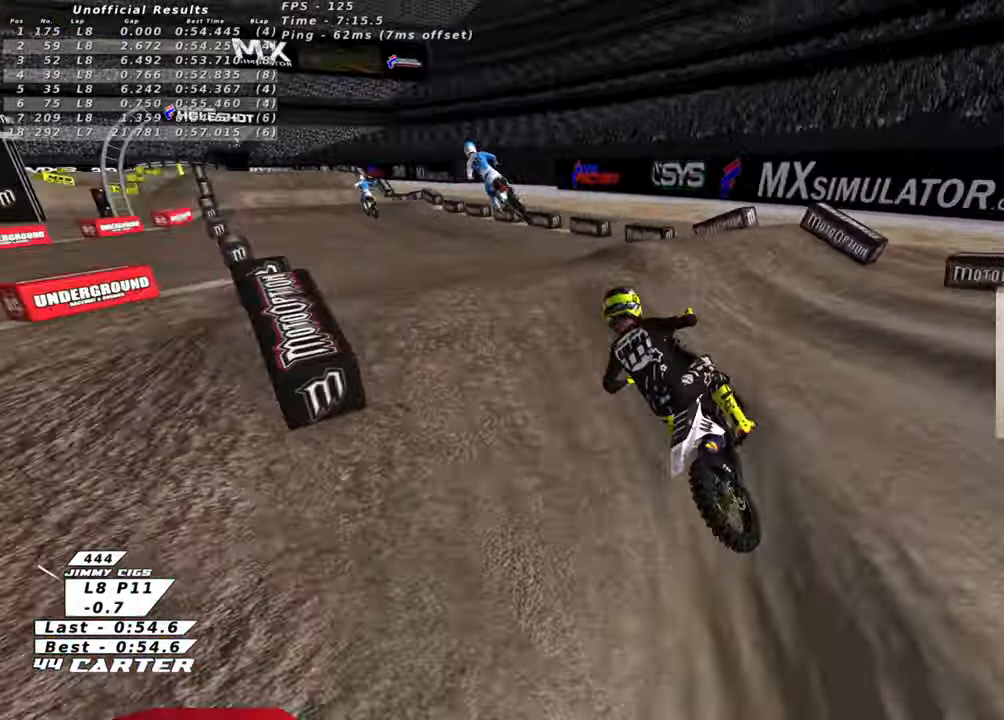
{"buttons": ["R2"], "left_stick": "down-right", "right_stick": "center", "events": [[400, "left_stick", "down"], [466, "R3", "up"], [500, "left_stick", "down-right"], [500, "right_stick", "center"]]}
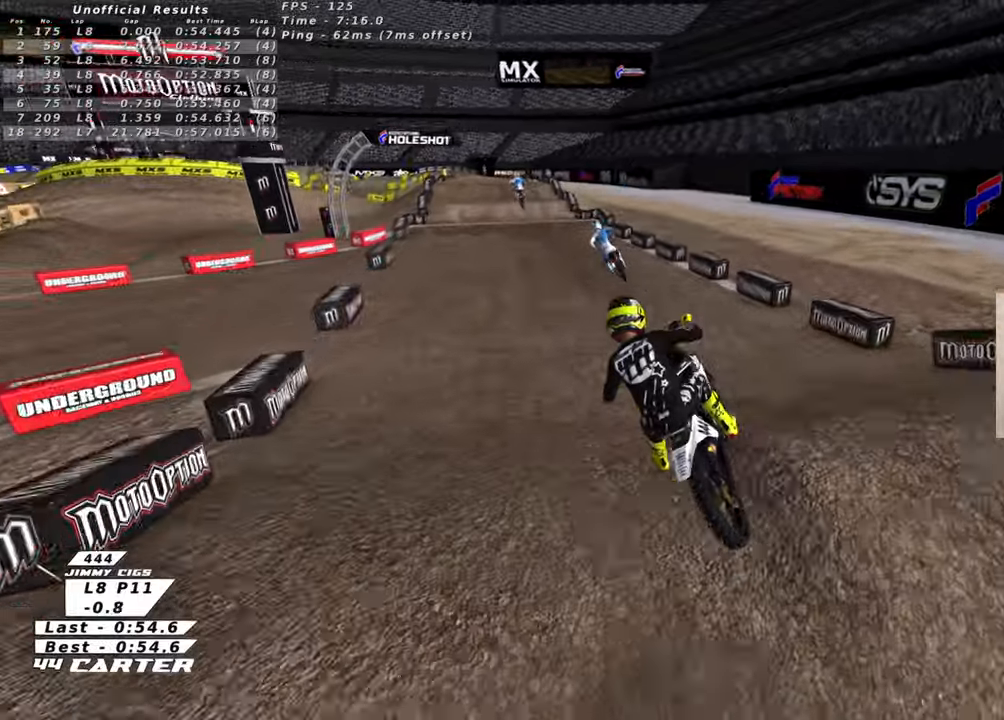
{"buttons": ["R2"], "left_stick": "up", "right_stick": "center", "events": [[133, "left_stick", "down-left"], [183, "left_stick", "up-left"], [266, "left_stick", "up"]]}
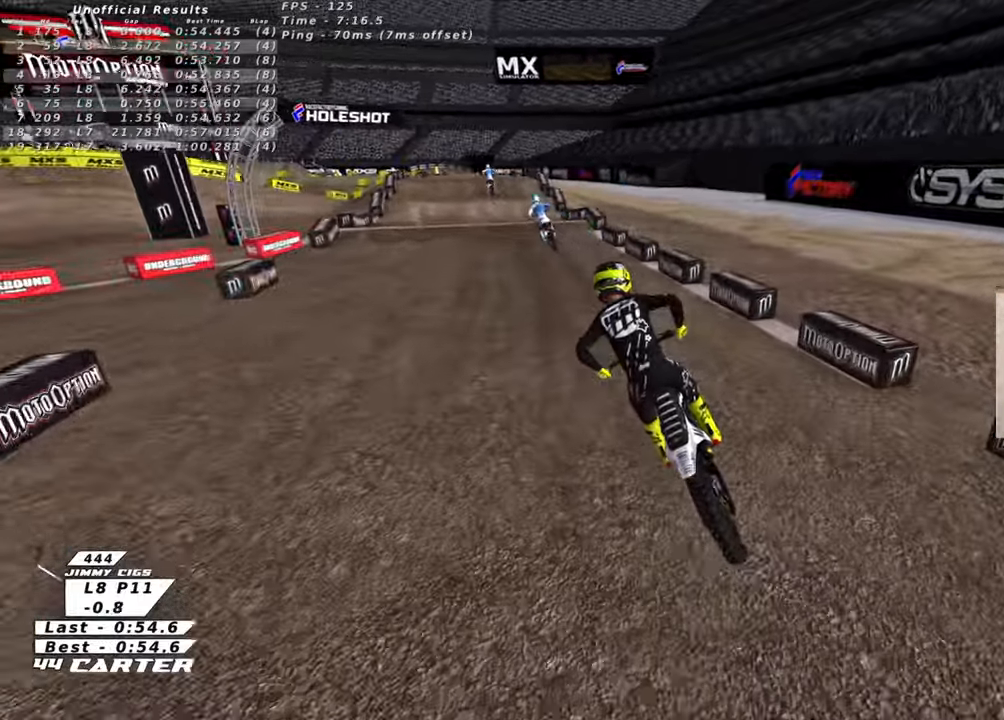
{"buttons": ["R2"], "left_stick": "center", "right_stick": "center", "events": [[200, "A", "down"], [200, "left_stick", "center"], [350, "A", "up"]]}
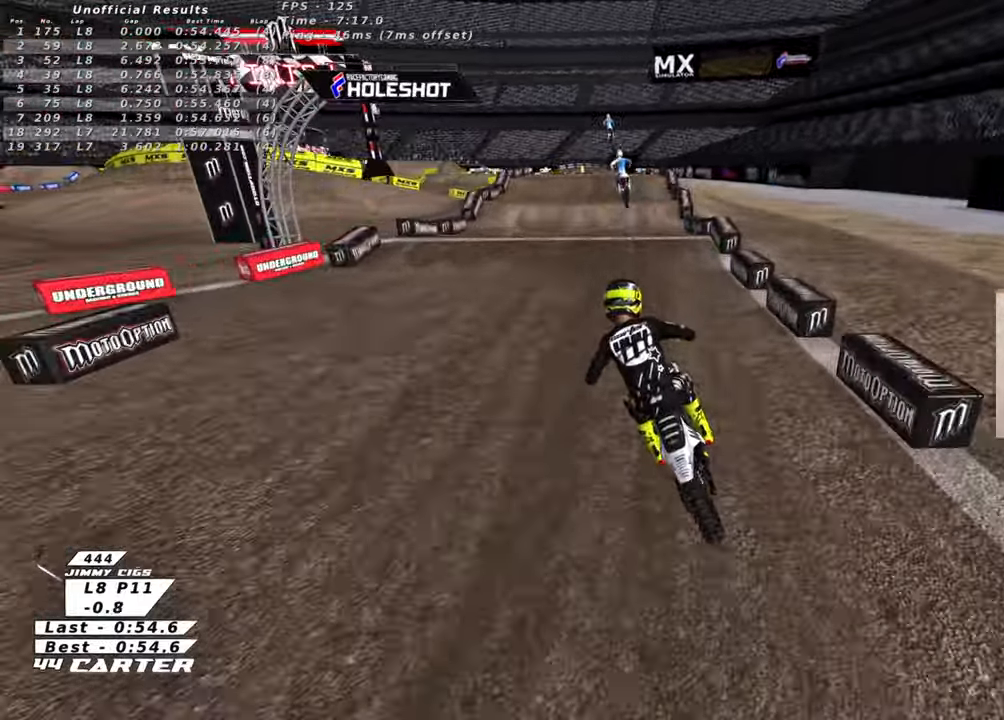
{"buttons": ["R2"], "left_stick": "up", "right_stick": "center", "events": [[200, "A", "down"], [300, "left_stick", "up"], [350, "A", "up"]]}
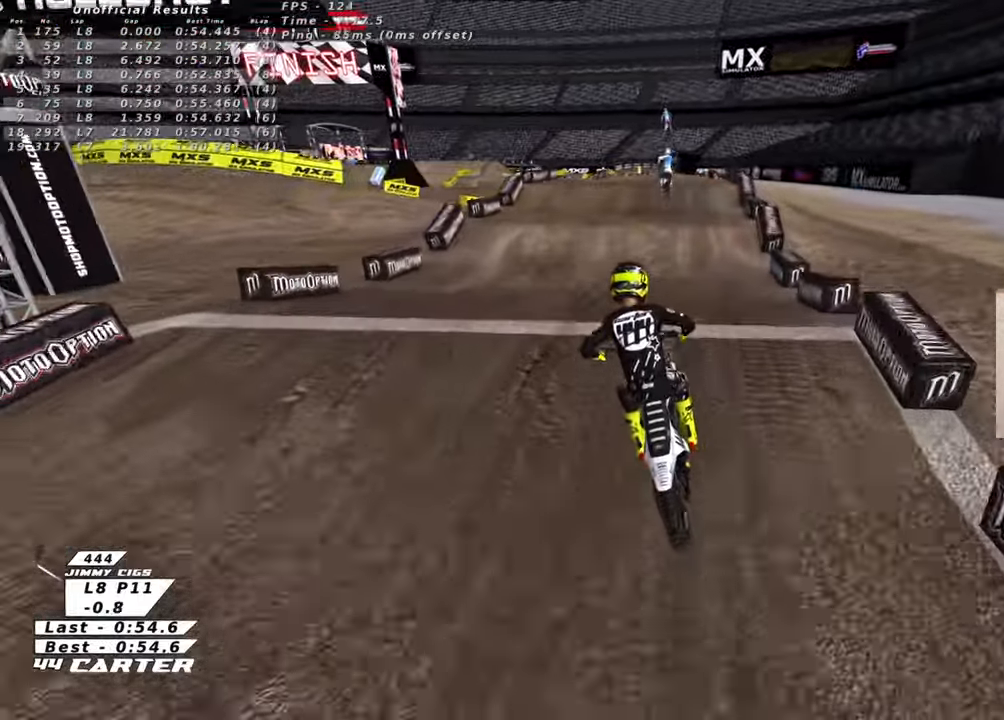
{"buttons": ["R2"], "left_stick": "center", "right_stick": "center", "events": [[16, "left_stick", "down"], [100, "A", "down"], [133, "left_stick", "up"], [216, "A", "up"], [233, "R2", "up"], [366, "left_stick", "right"], [416, "left_stick", "center"], [500, "R2", "down"]]}
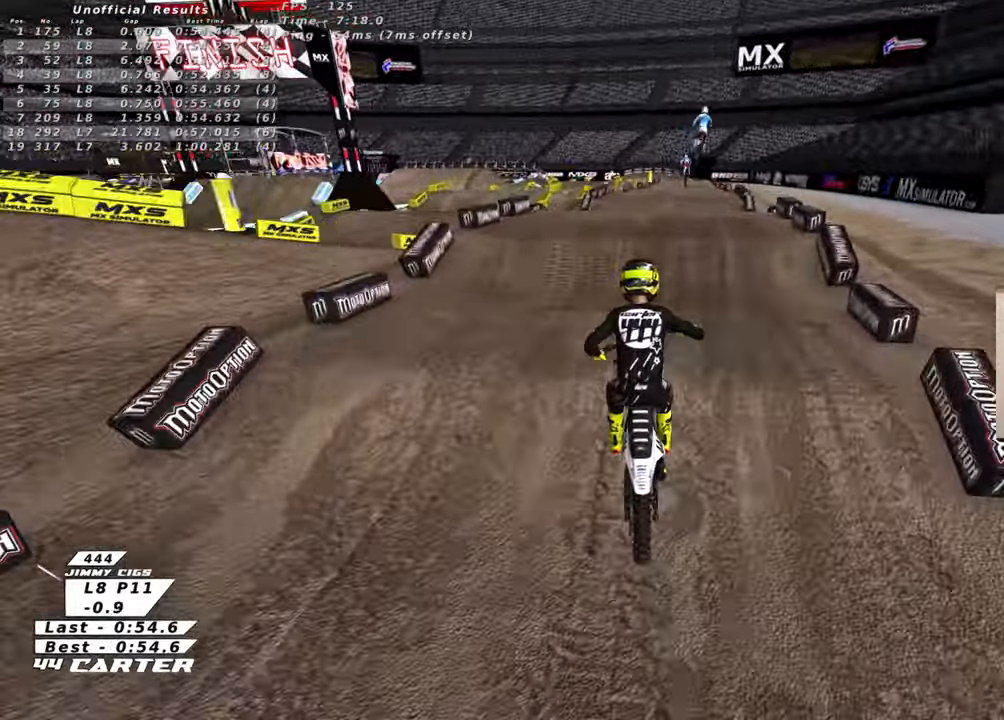
{"buttons": ["A", "R2"], "left_stick": "down-right", "right_stick": "center", "events": [[33, "left_stick", "down"], [133, "left_stick", "center"], [183, "left_stick", "up"], [350, "left_stick", "down-left"], [416, "A", "down"], [450, "left_stick", "down-right"]]}
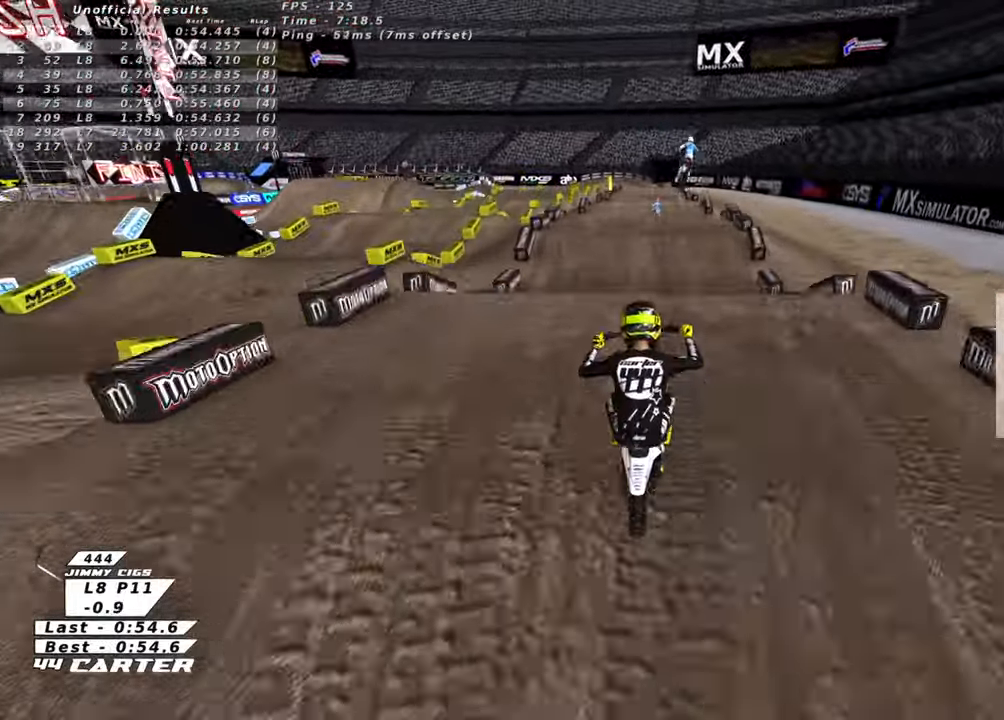
{"buttons": [], "left_stick": "right", "right_stick": "down-left", "events": [[33, "A", "up"], [83, "left_stick", "down"], [100, "A", "down"], [200, "A", "up"], [283, "left_stick", "right"], [383, "R2", "up"], [500, "right_stick", "down-left"]]}
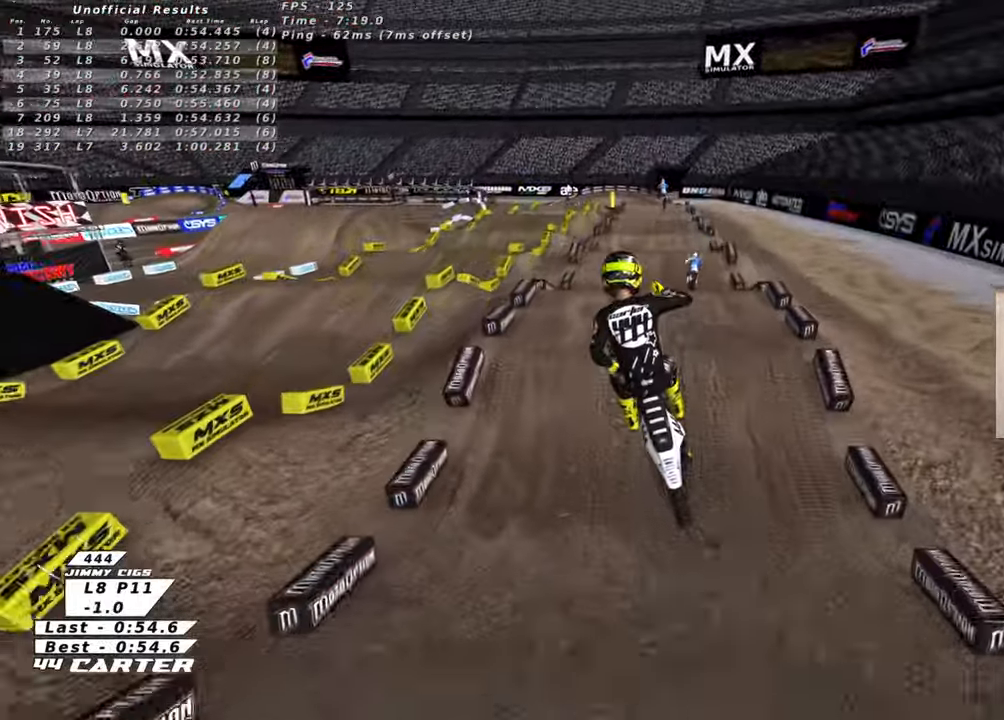
{"buttons": ["R2"], "left_stick": "down", "right_stick": "center", "events": [[50, "L1", "down"], [50, "R3", "down"], [200, "left_stick", "down-right"], [366, "R3", "up"], [400, "R2", "down"], [400, "left_stick", "down"], [400, "right_stick", "center"], [433, "L1", "up"]]}
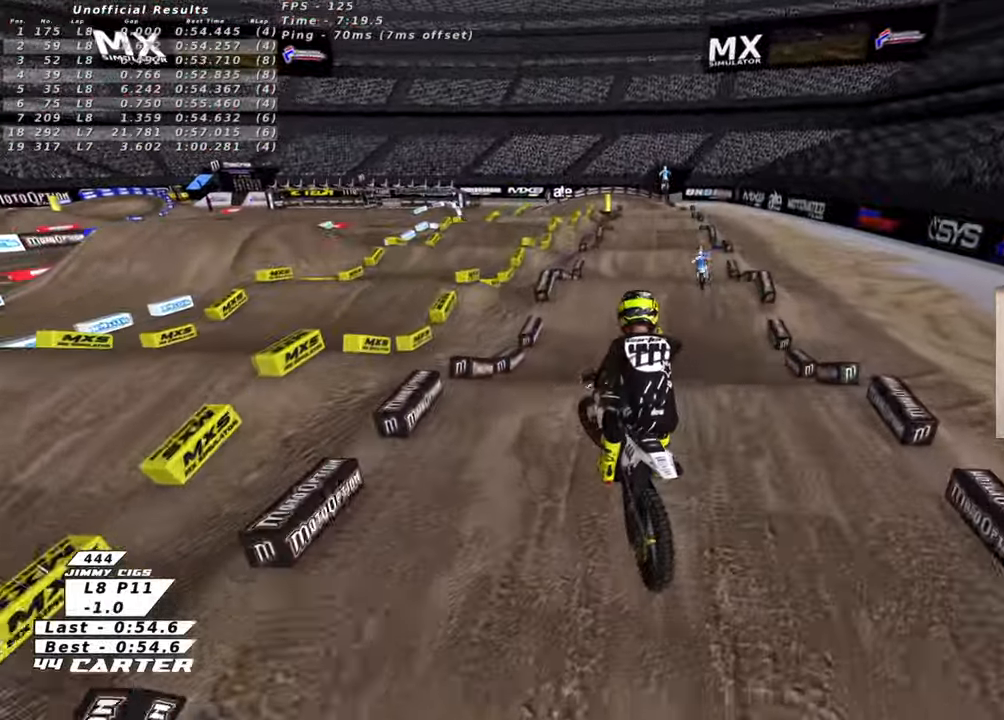
{"buttons": ["R2"], "left_stick": "center", "right_stick": "center", "events": [[33, "X", "down"], [116, "left_stick", "left"], [133, "X", "up"], [233, "left_stick", "down-left"], [350, "left_stick", "down"], [466, "left_stick", "center"]]}
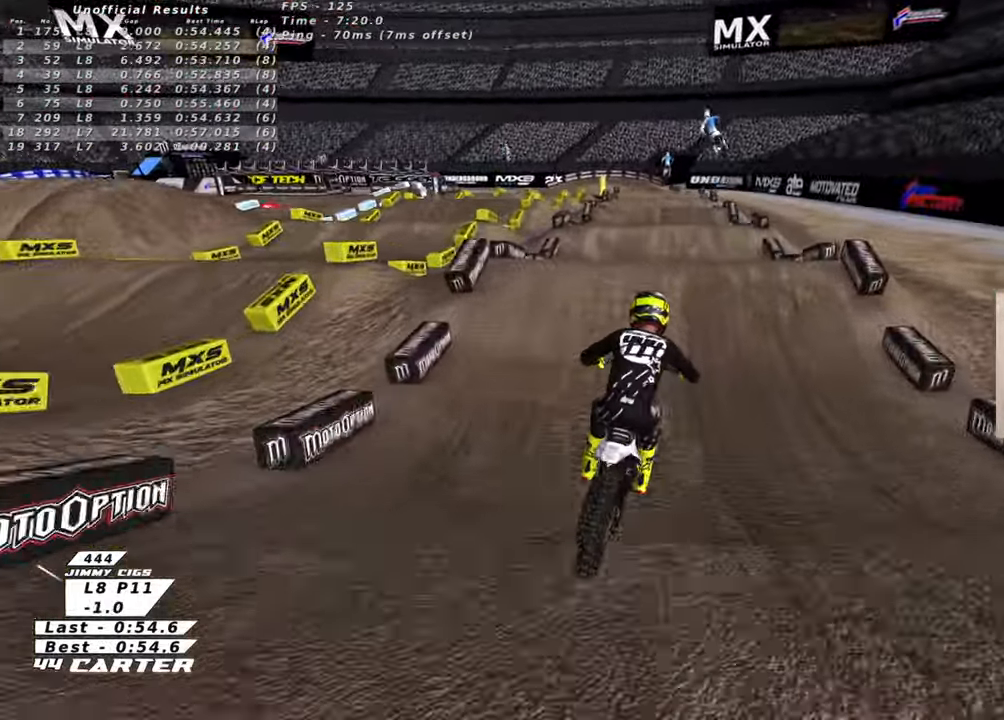
{"buttons": [], "left_stick": "down-left", "right_stick": "center", "events": [[83, "A", "down"], [133, "left_stick", "up"], [183, "A", "up"], [316, "R2", "up"], [366, "left_stick", "center"], [450, "left_stick", "down-left"]]}
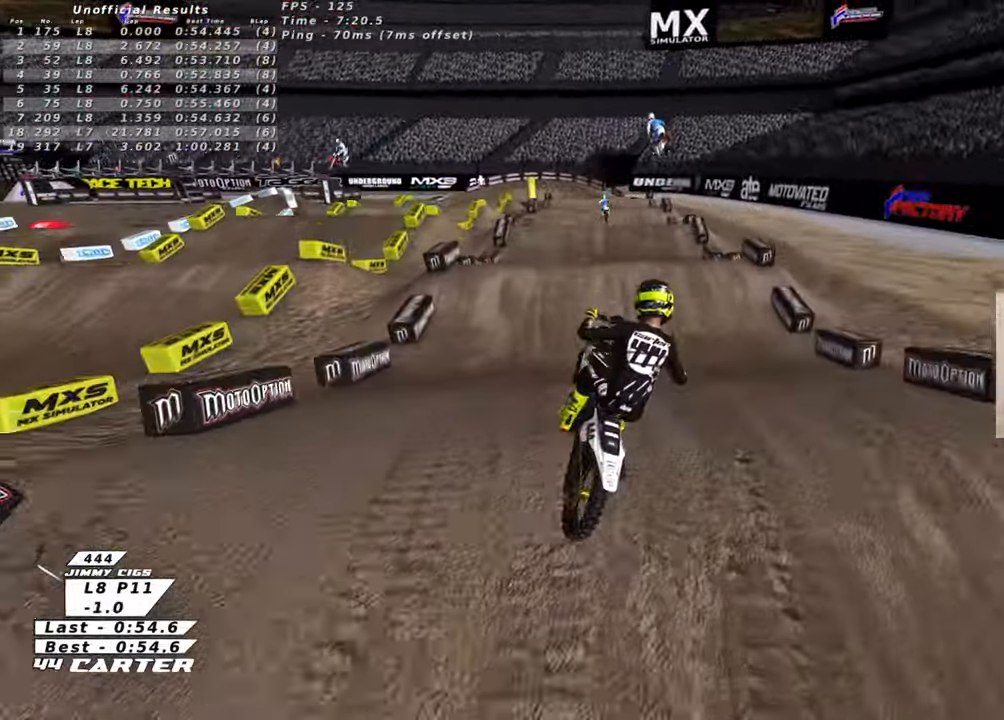
{"buttons": ["A", "R2"], "left_stick": "left", "right_stick": "center", "events": [[150, "R2", "down"], [150, "left_stick", "down-right"], [266, "A", "down"], [400, "A", "up"], [400, "left_stick", "down-left"], [466, "A", "down"], [466, "left_stick", "left"]]}
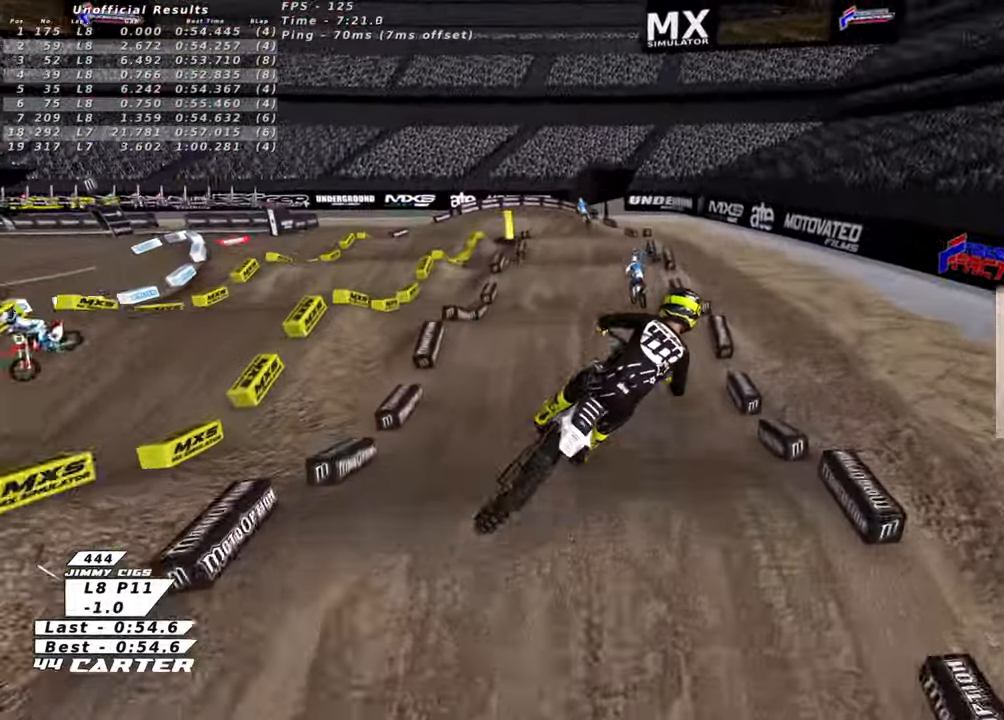
{"buttons": ["R2"], "left_stick": "center", "right_stick": "center", "events": [[83, "left_stick", "up-left"], [100, "A", "up"], [183, "A", "down"], [316, "A", "up"], [316, "left_stick", "center"], [383, "A", "down"], [500, "A", "up"]]}
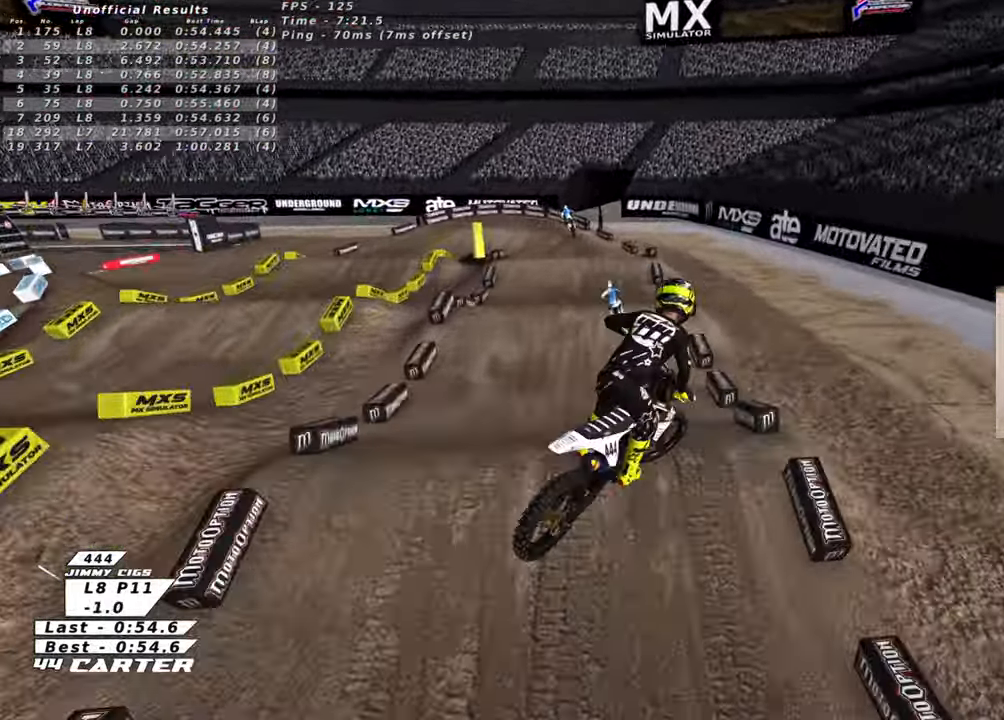
{"buttons": ["R2"], "left_stick": "right", "right_stick": "center", "events": [[250, "X", "down"], [350, "X", "up"], [433, "X", "down"], [433, "left_stick", "right"], [500, "X", "up"]]}
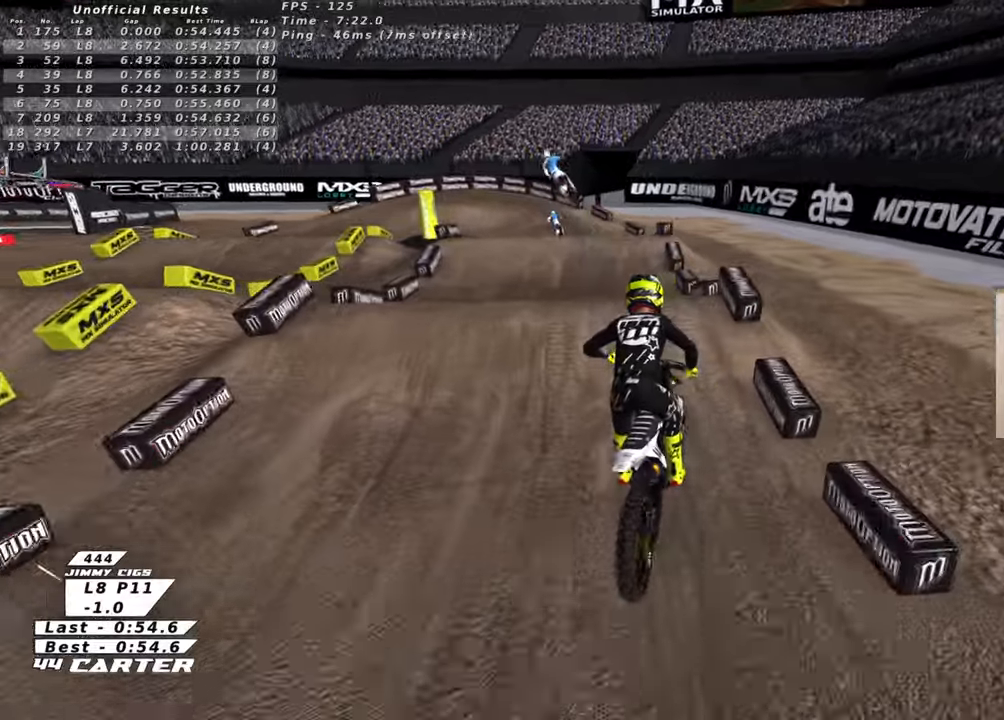
{"buttons": [], "left_stick": "right", "right_stick": "center", "events": [[83, "left_stick", "up"], [116, "X", "down"], [166, "left_stick", "up-left"], [200, "X", "up"], [266, "R2", "up"], [383, "left_stick", "right"]]}
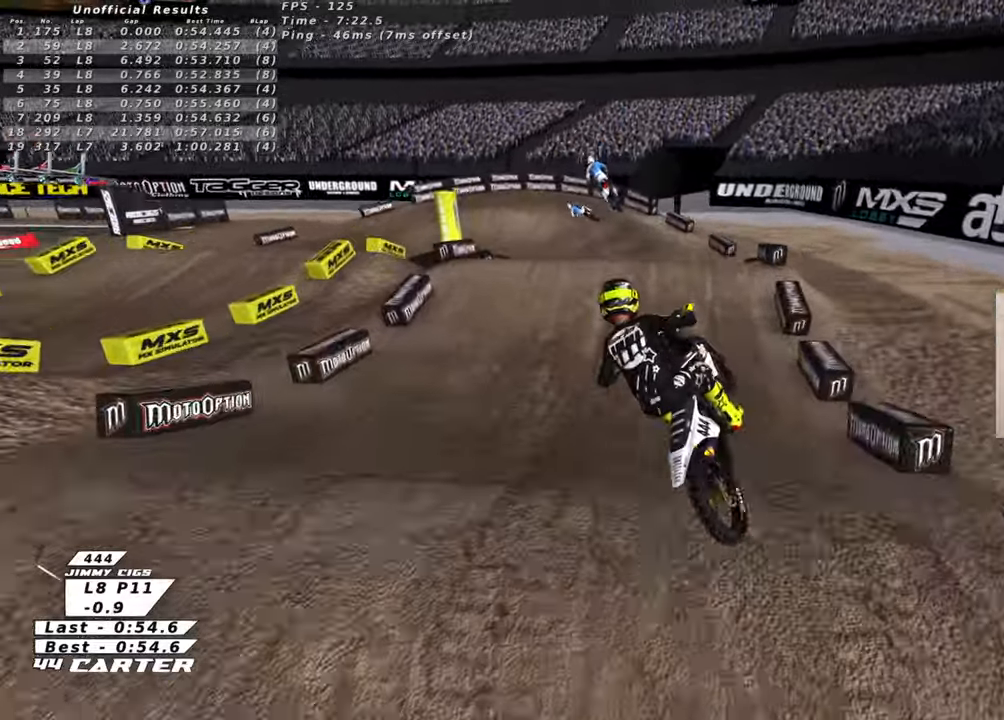
{"buttons": ["A", "R2"], "left_stick": "up-left", "right_stick": "center", "events": [[83, "R2", "down"], [216, "A", "down"], [283, "left_stick", "up"], [333, "left_stick", "left"], [350, "A", "up"], [416, "A", "down"], [433, "left_stick", "up-left"]]}
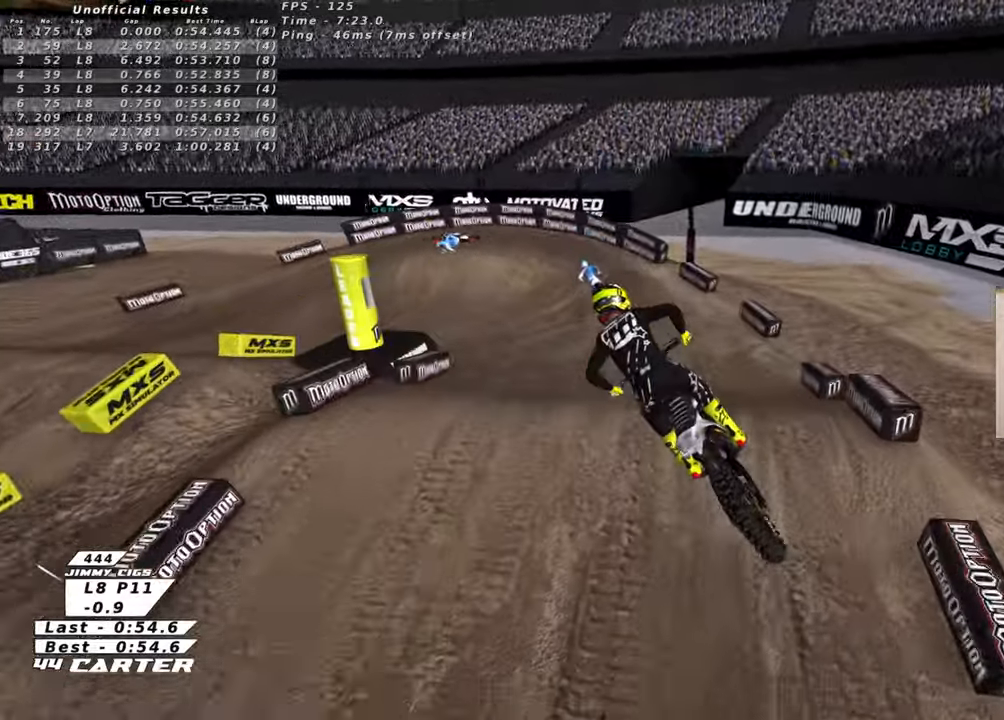
{"buttons": ["R2"], "left_stick": "up", "right_stick": "center", "events": [[50, "A", "up"], [116, "left_stick", "up"], [366, "X", "down"], [466, "X", "up"]]}
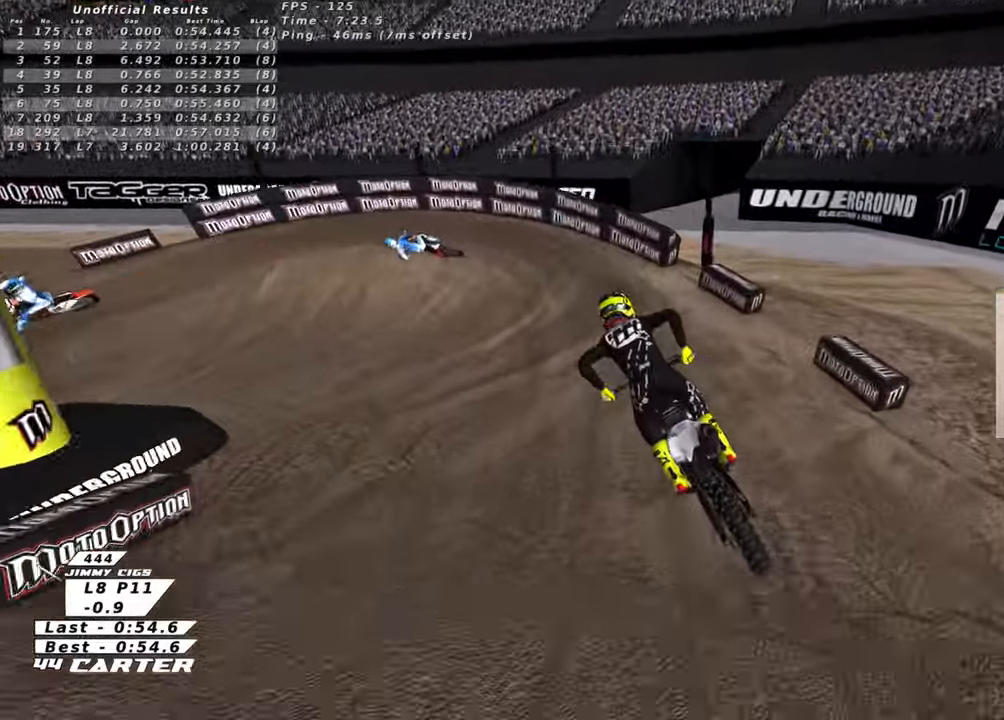
{"buttons": ["X", "L2", "R2"], "left_stick": "up-left", "right_stick": "center", "events": [[66, "X", "down"], [166, "X", "up"], [233, "left_stick", "up-left"], [333, "X", "down"], [433, "X", "up"], [500, "L2", "down"], [500, "X", "down"]]}
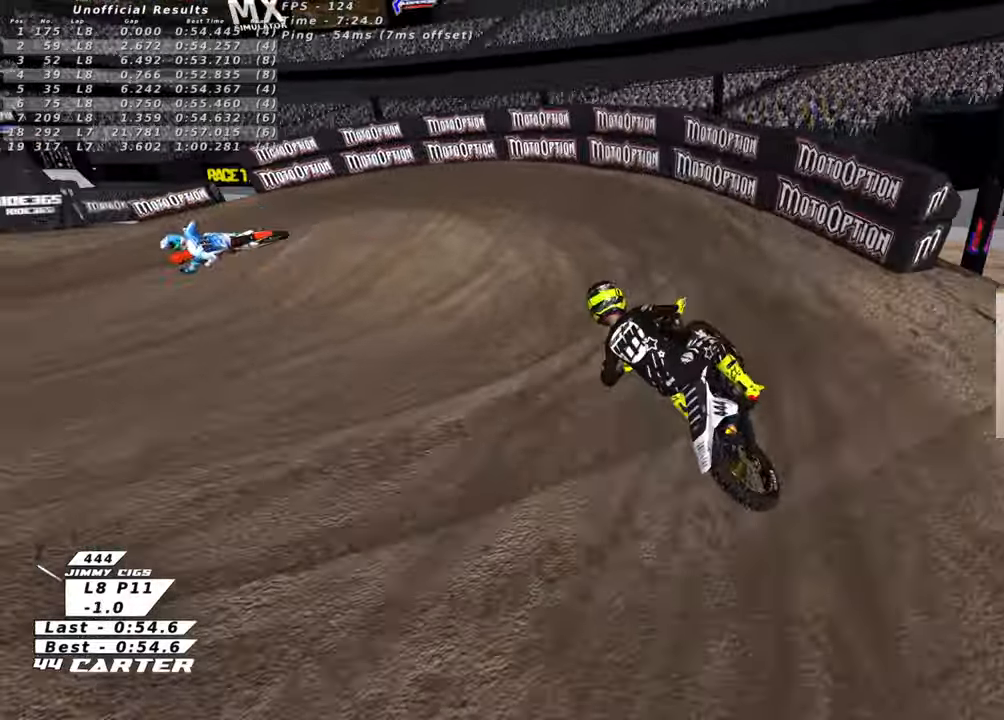
{"buttons": ["R2", "R3"], "left_stick": "up-left", "right_stick": "down-left", "events": [[66, "X", "up"], [133, "R2", "up"], [233, "right_stick", "down-left"], [250, "L2", "up"], [266, "R2", "down"], [266, "R3", "down"]]}
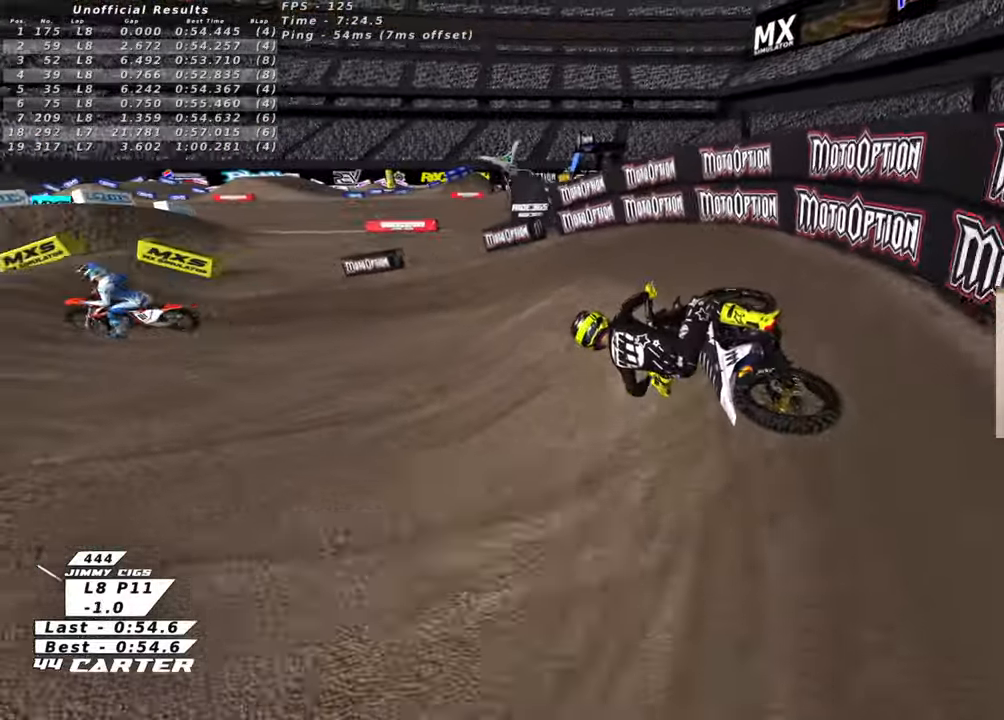
{"buttons": ["A", "R2"], "left_stick": "right", "right_stick": "center", "events": [[250, "left_stick", "center"], [266, "R3", "up"], [333, "right_stick", "center"], [433, "A", "down"], [433, "left_stick", "right"]]}